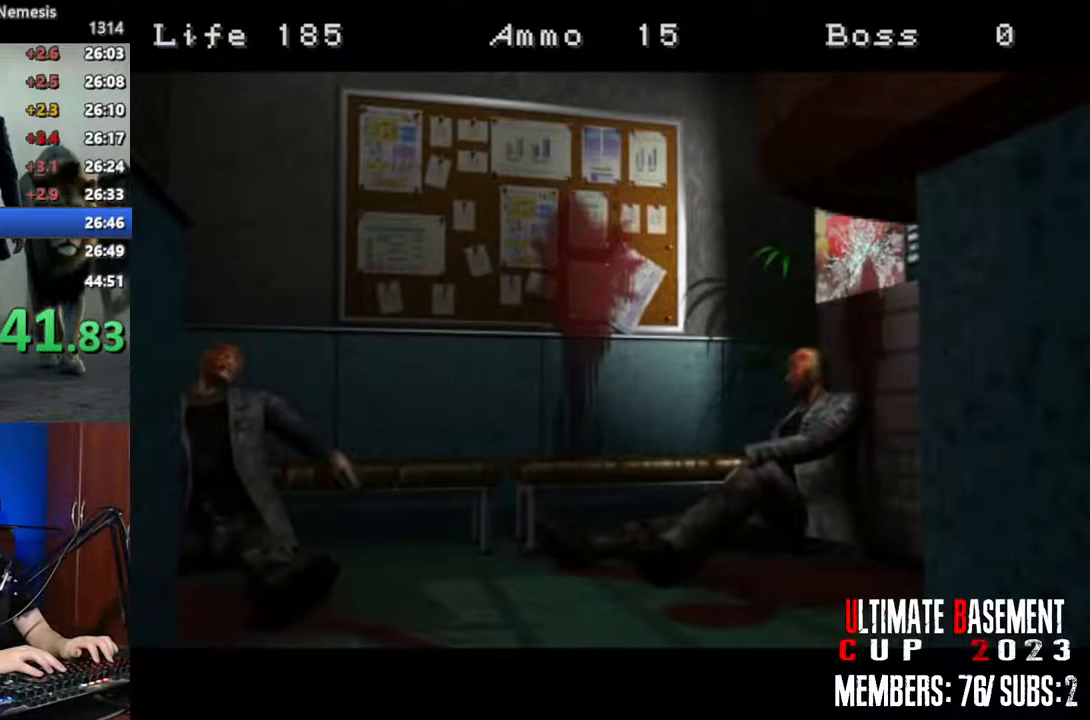
Gameplay with keyboard; each line is a JSON object with the keys held at the frame after it. "events" lists presses ("down") and releases ("up") of "a", "d", "k", "l", "o", "q", "s", "shift", "space" and "w" between this image and that frame as [ms after this image, input, new state], when the widget could be followed in between. No other keys are recorded. Mouse input is not recorded. Not read: other_keys.
{"keys": ["d", "shift", "w"], "events": [[100, "shift", "down"], [433, "d", "down"], [433, "w", "down"]]}
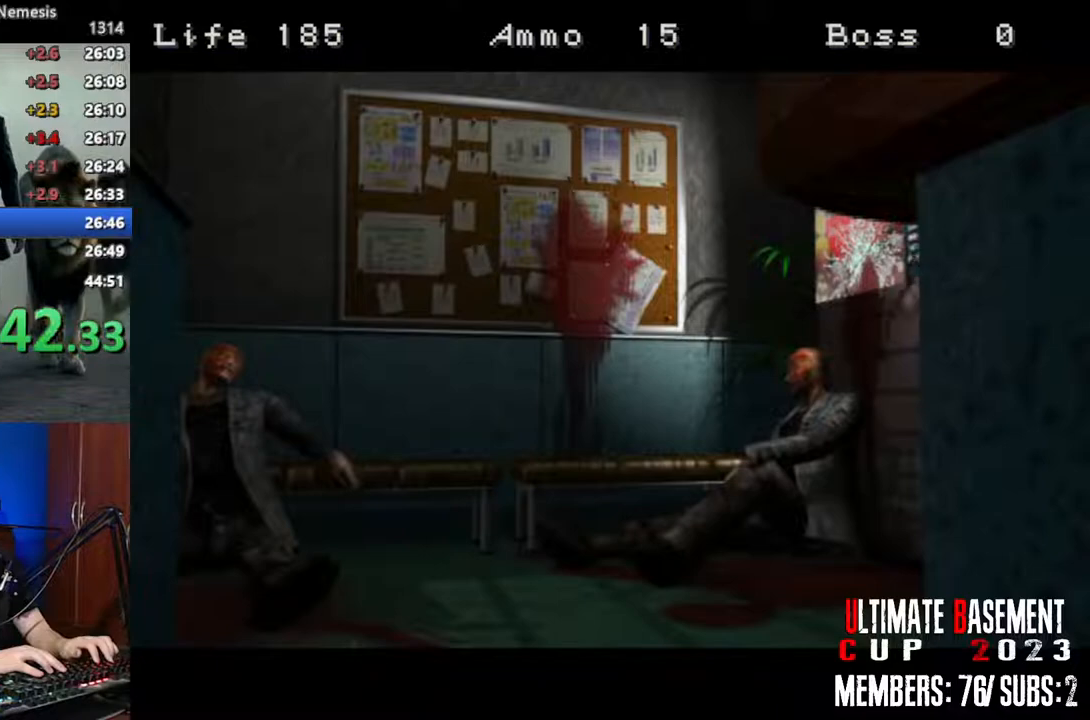
{"keys": ["d", "shift", "w"], "events": []}
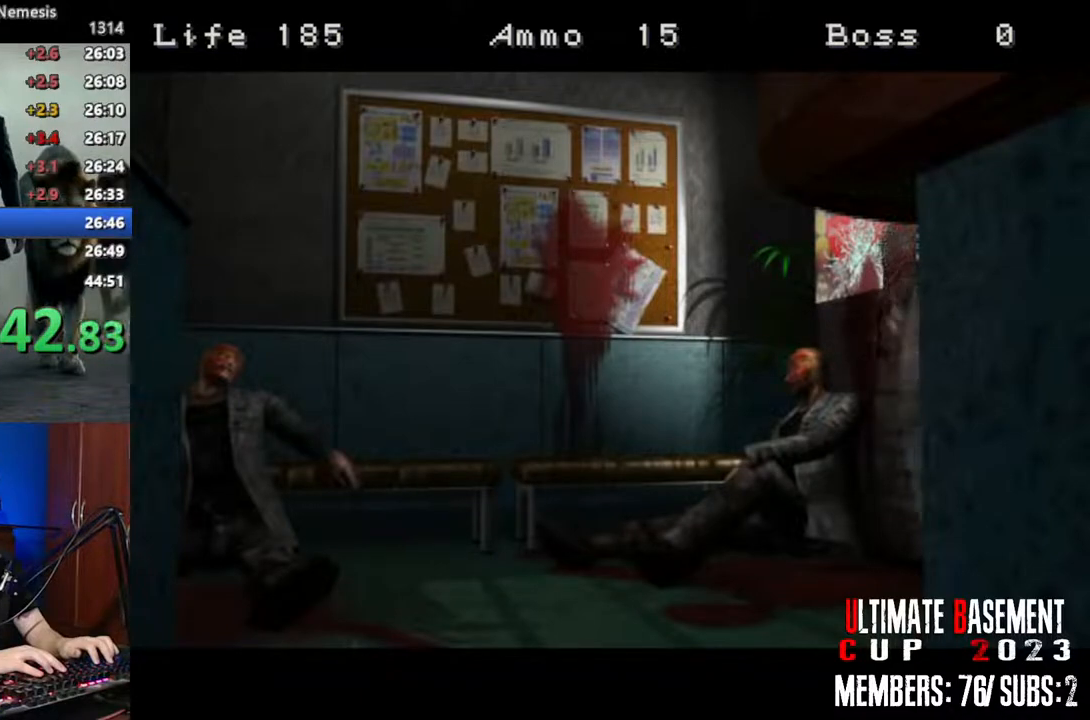
{"keys": ["d", "shift", "w"], "events": []}
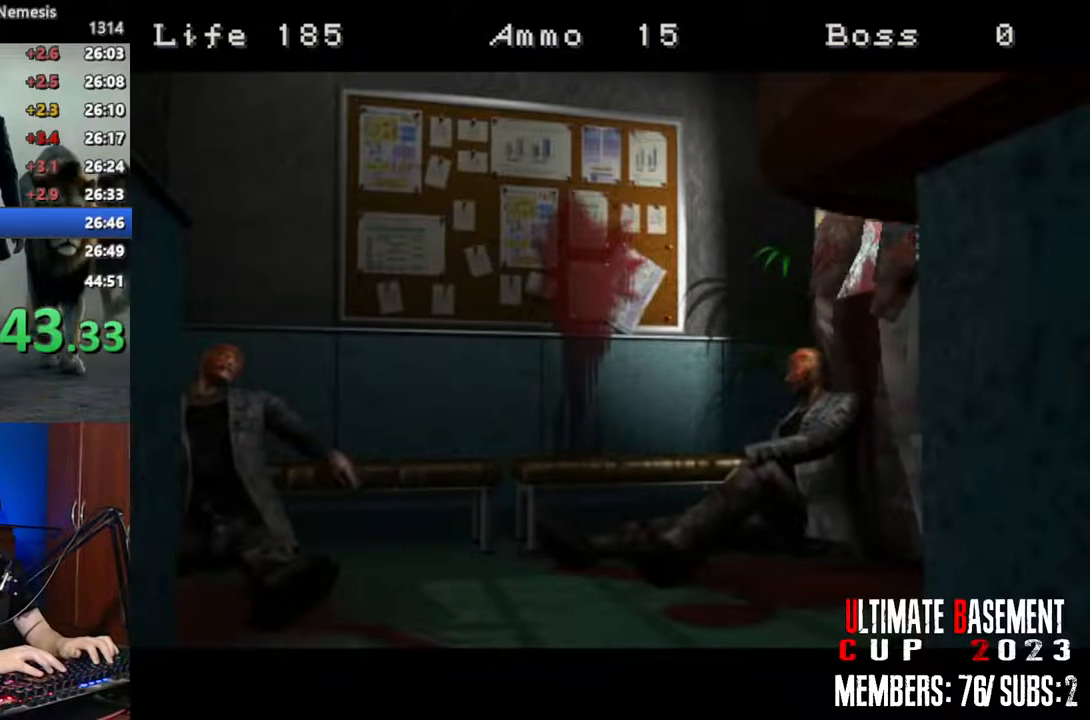
{"keys": ["d", "shift", "w"], "events": []}
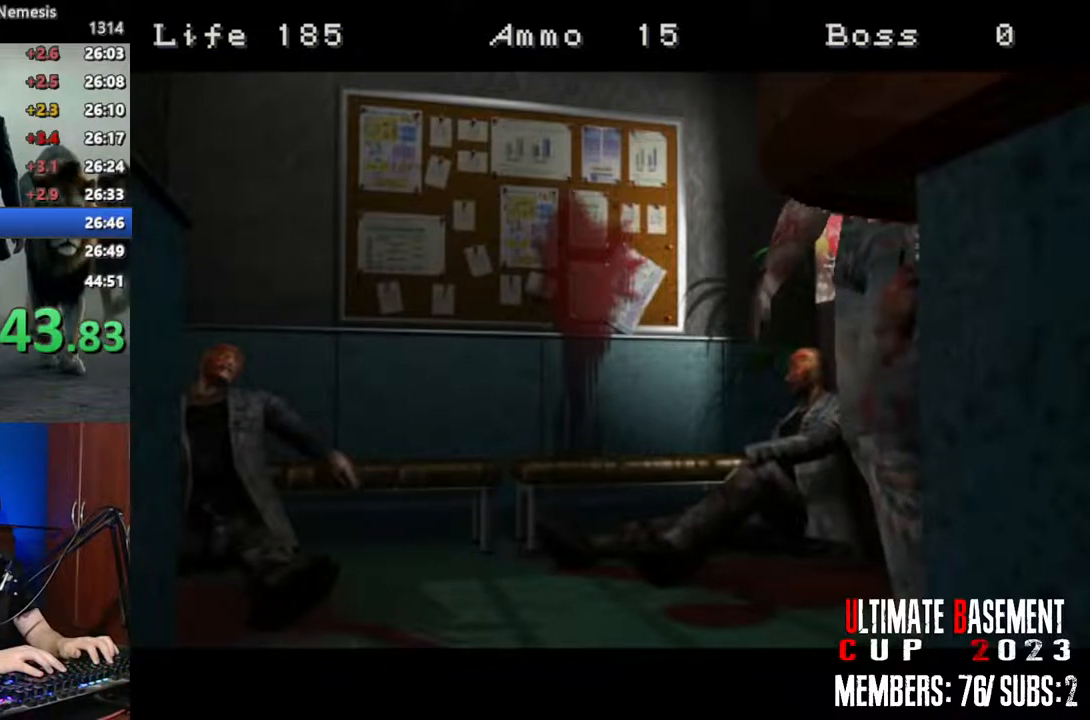
{"keys": ["d", "shift", "w"], "events": []}
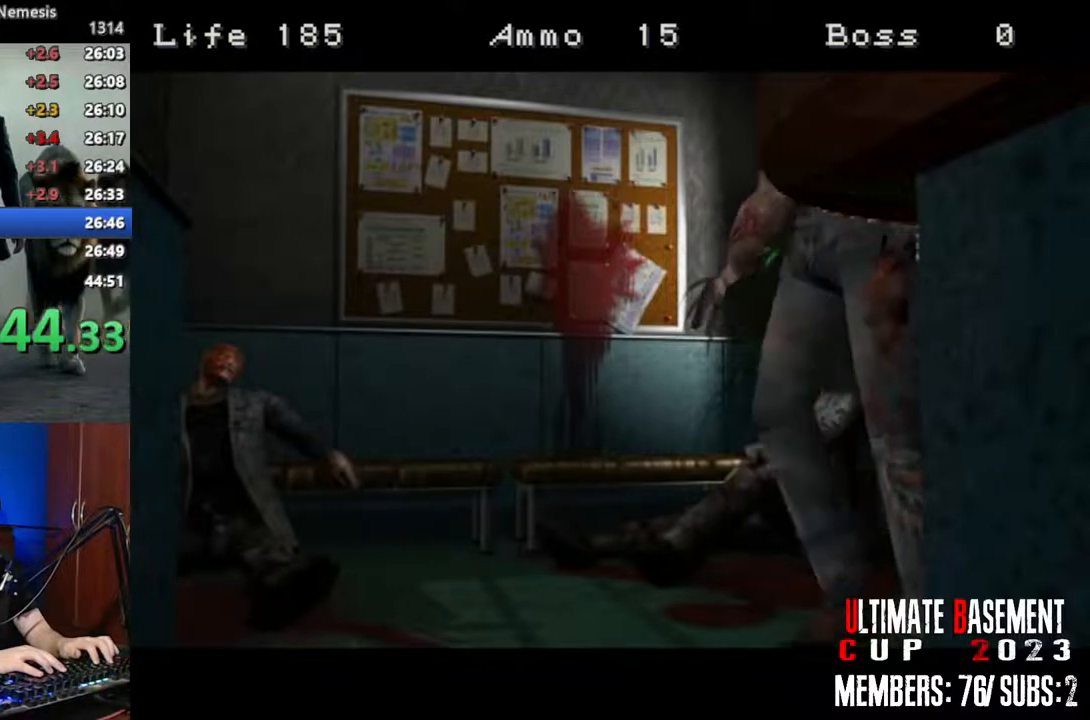
{"keys": ["d", "shift", "w"], "events": []}
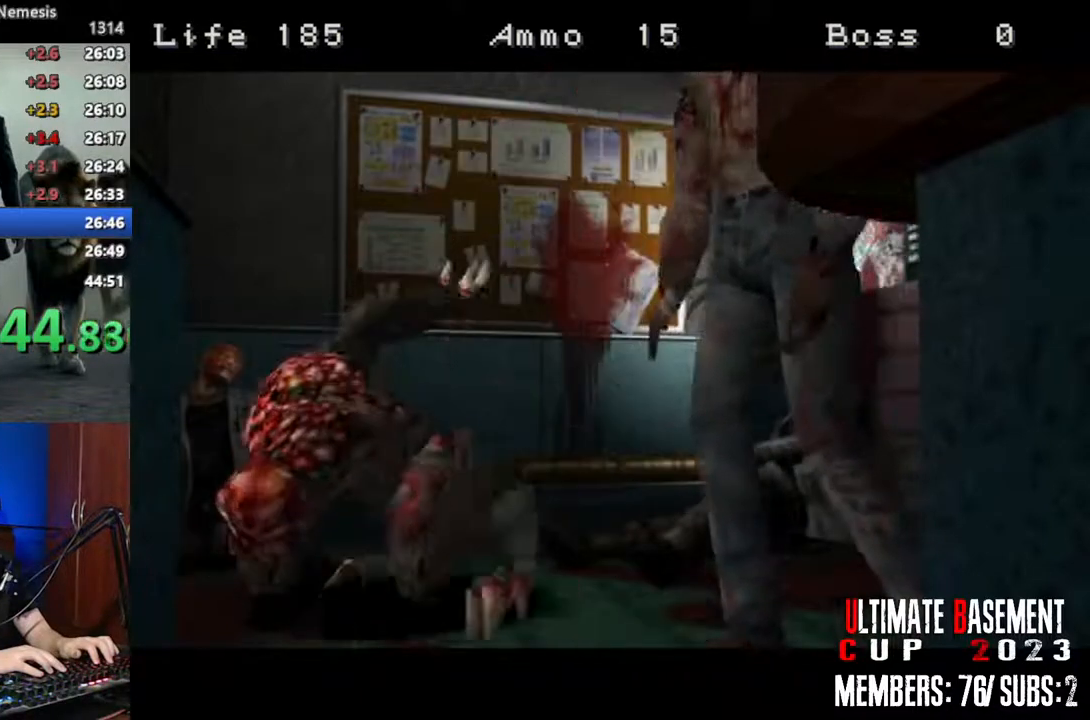
{"keys": ["d", "shift", "w"], "events": []}
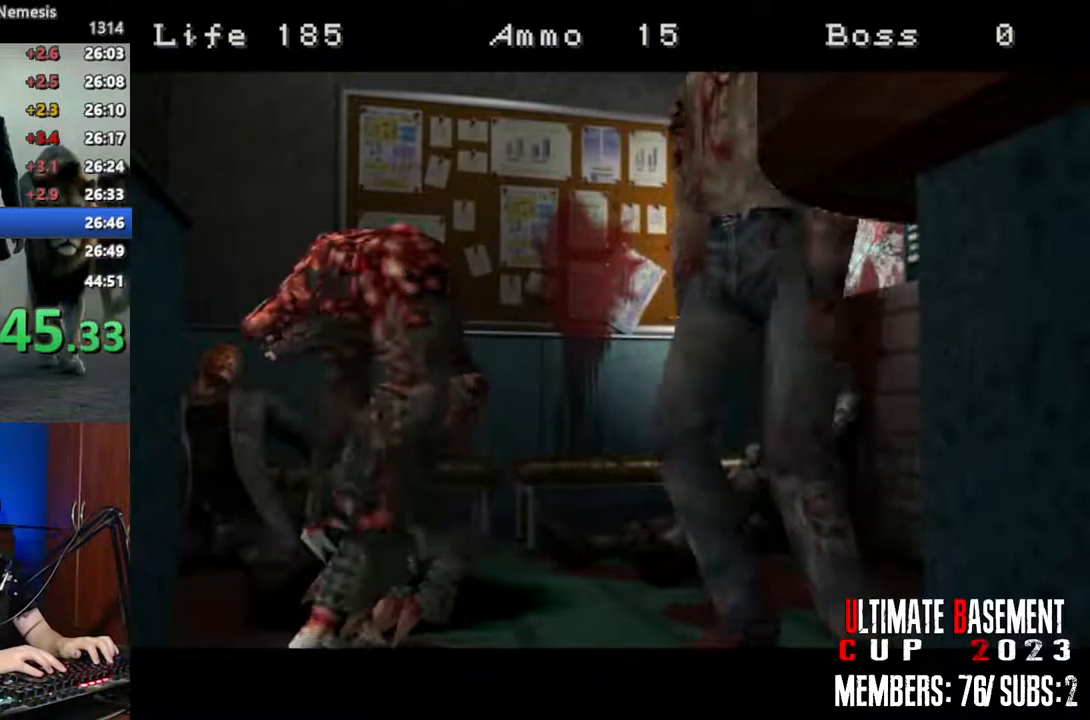
{"keys": ["d", "shift", "w"], "events": []}
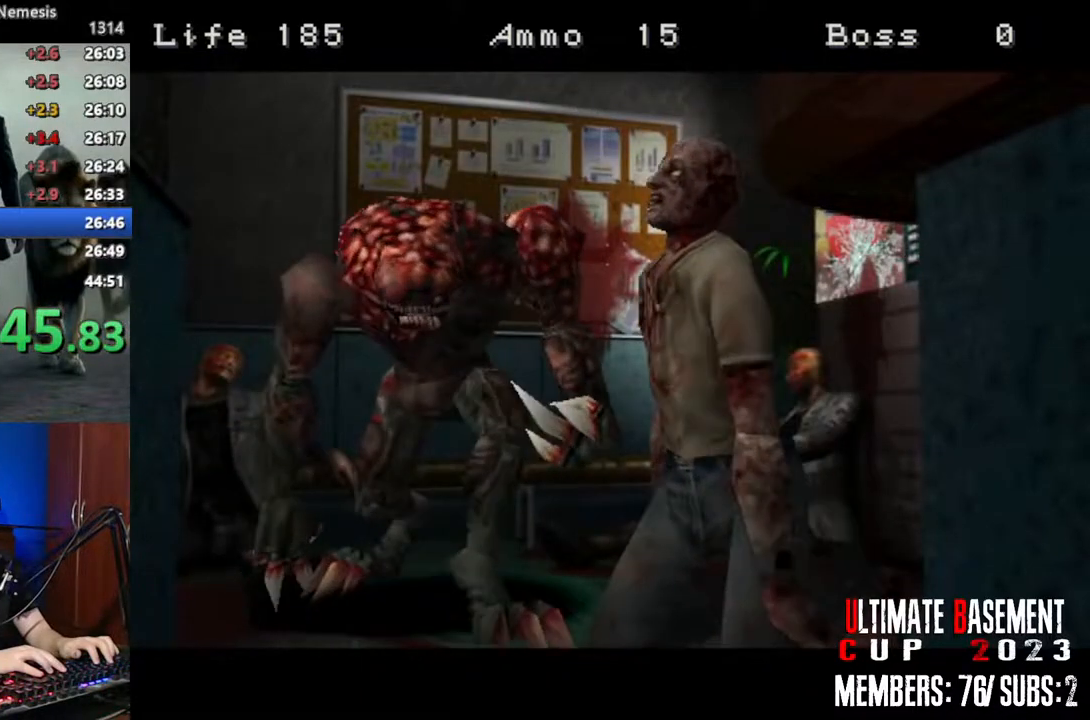
{"keys": ["d", "shift", "w"], "events": []}
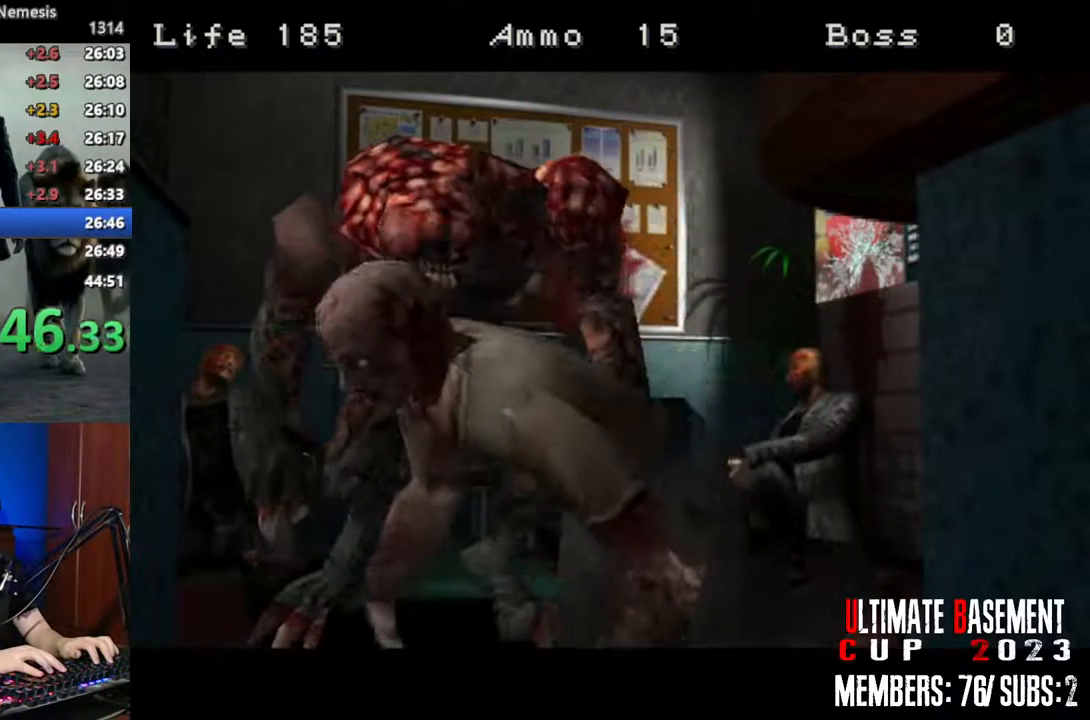
{"keys": ["d", "shift", "w"], "events": []}
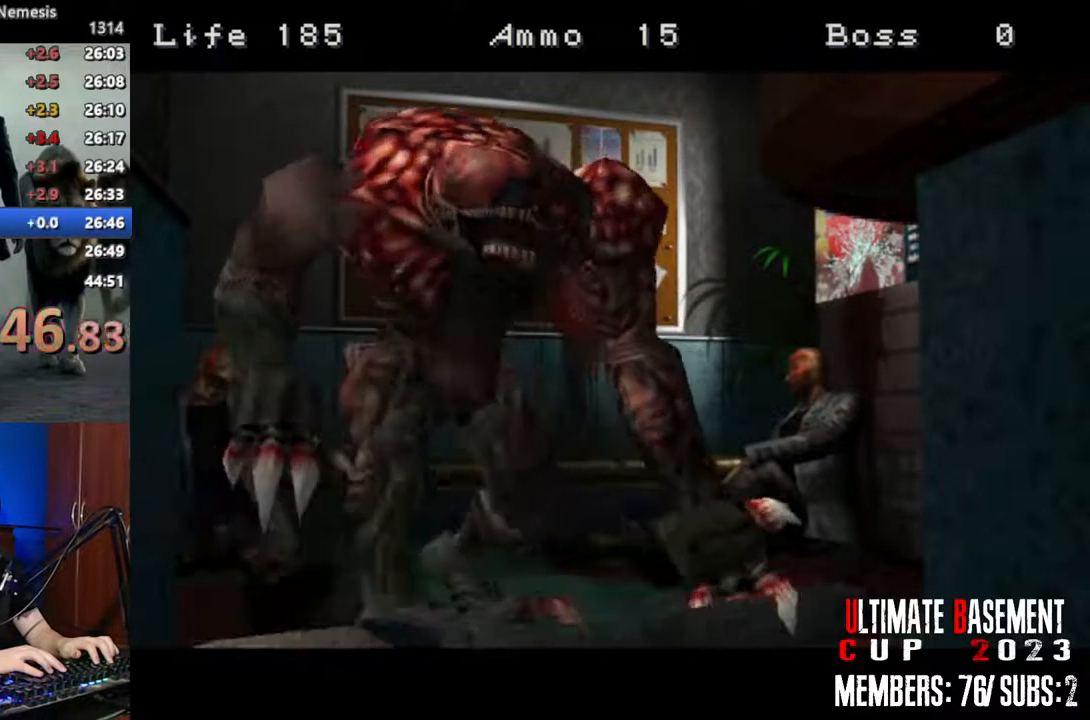
{"keys": ["d", "shift", "w"], "events": []}
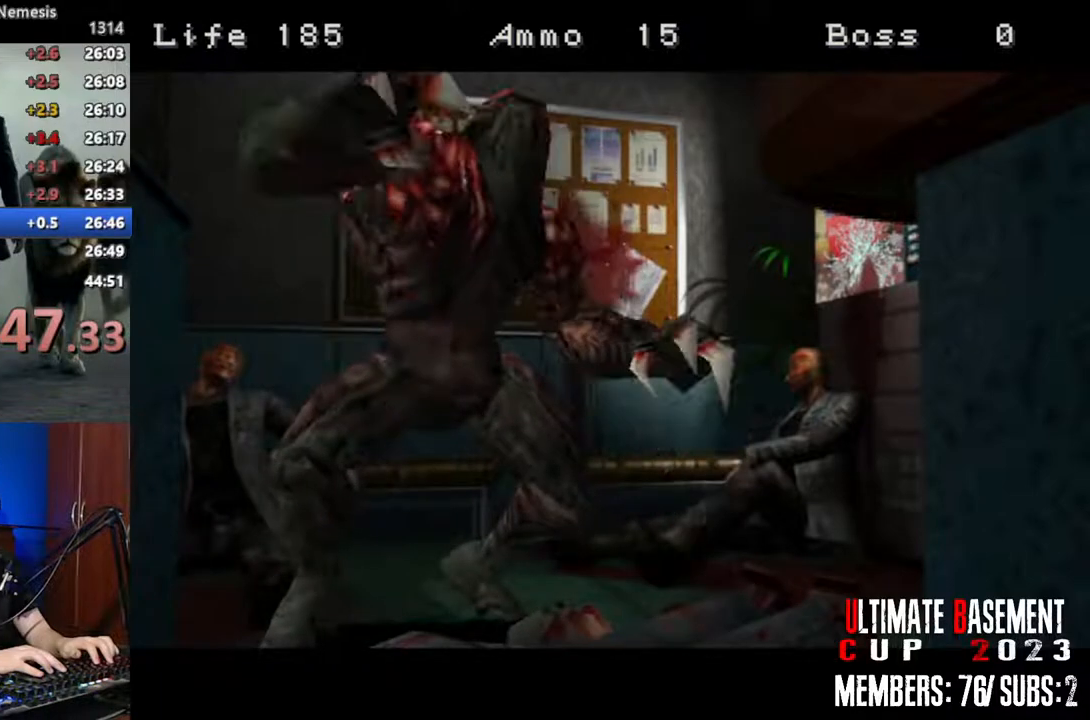
{"keys": ["d", "shift", "w"], "events": []}
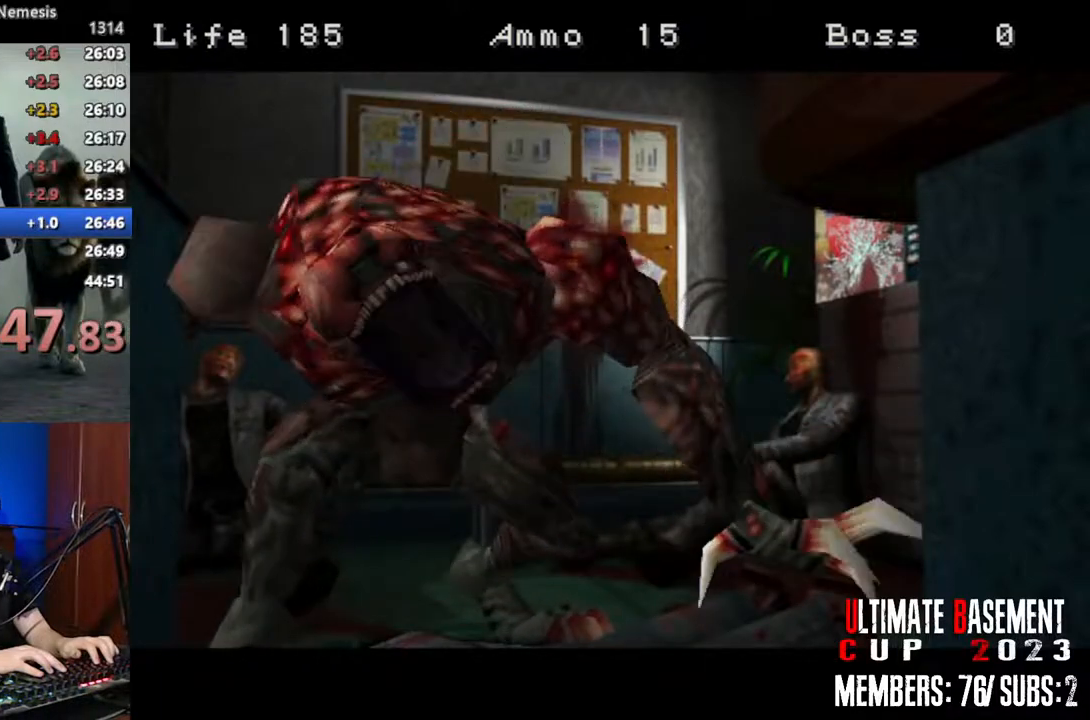
{"keys": ["d", "shift", "w"], "events": []}
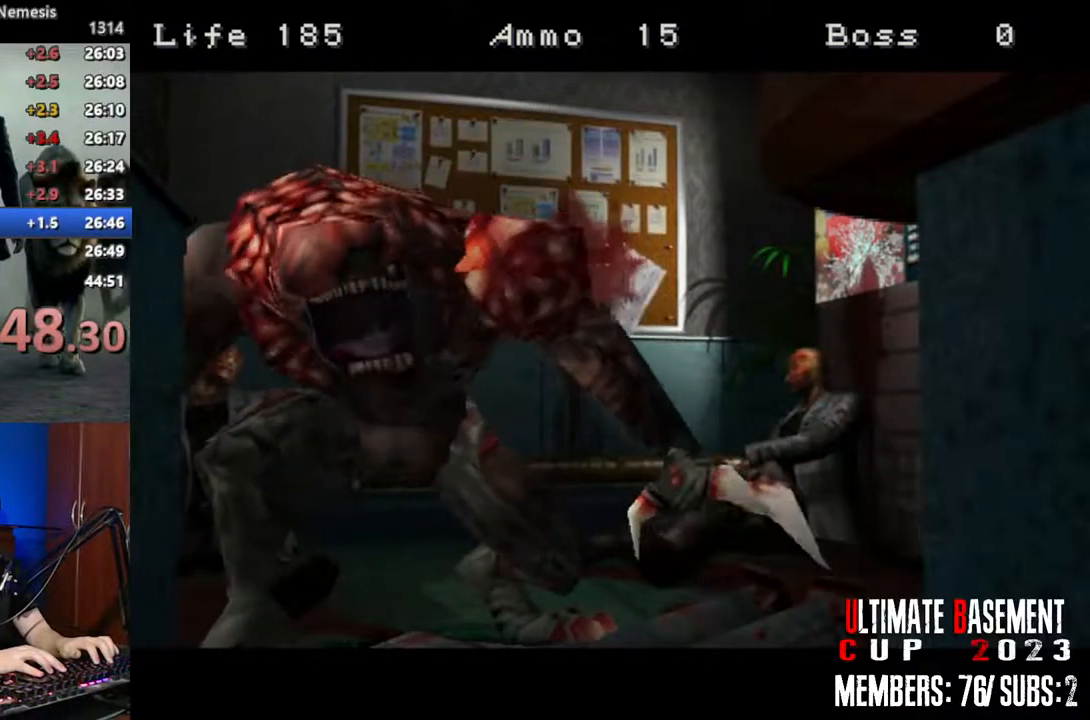
{"keys": ["d", "shift", "w"], "events": []}
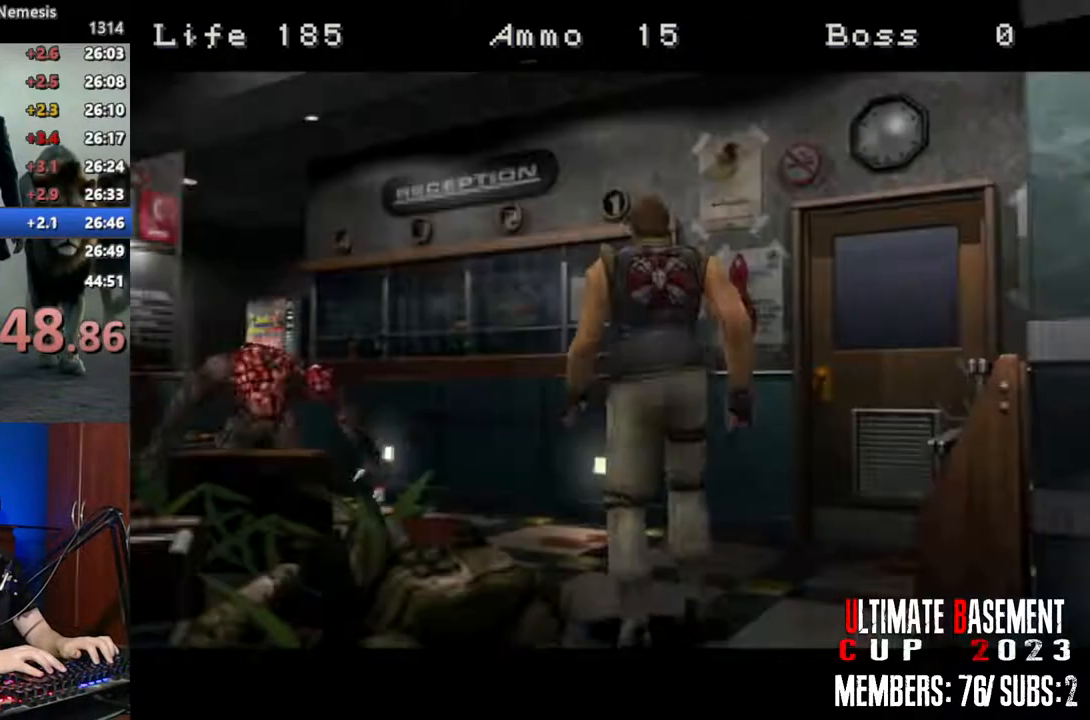
{"keys": ["shift", "w"], "events": [[500, "d", "up"]]}
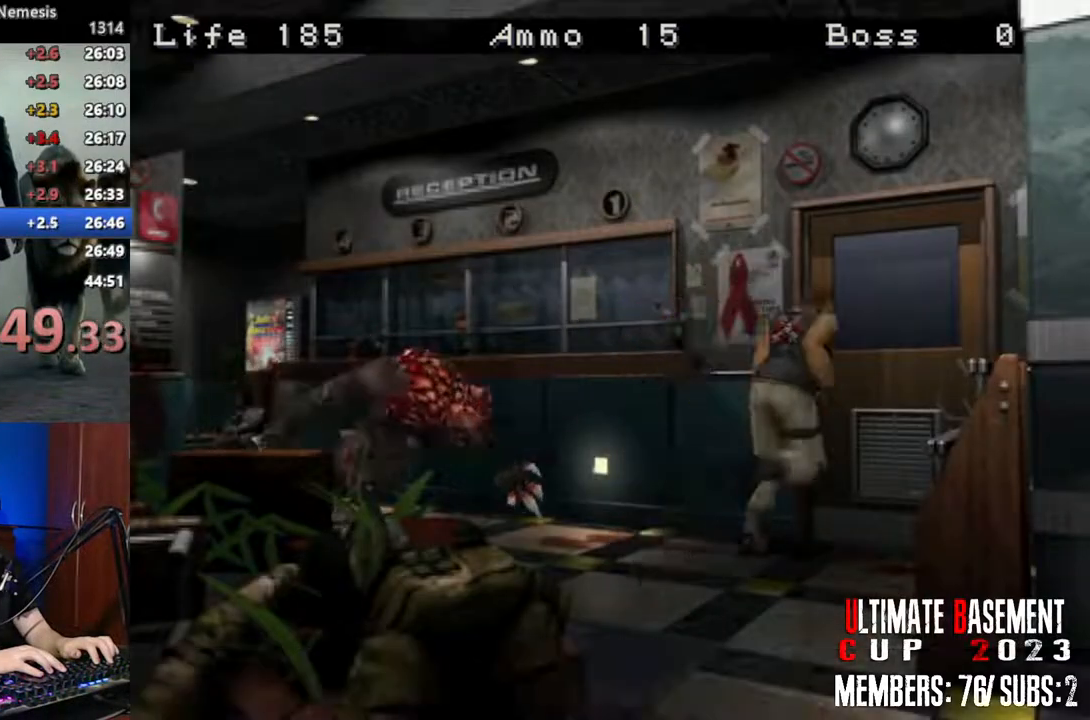
{"keys": ["a", "shift", "w"], "events": [[183, "a", "down"]]}
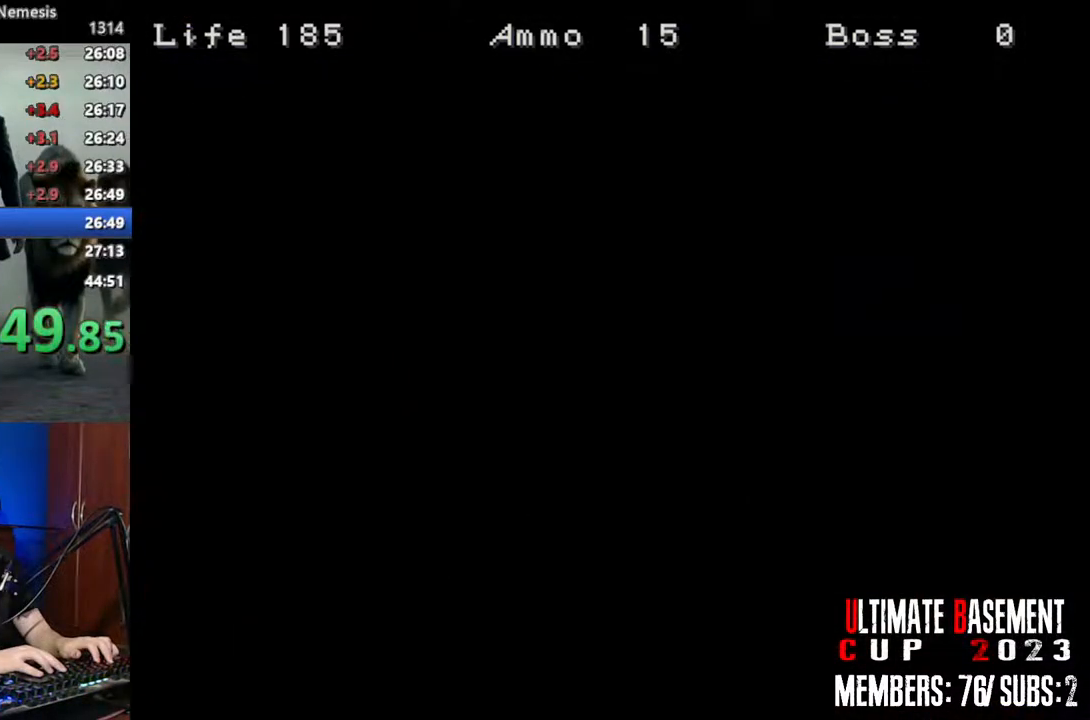
{"keys": ["a", "shift", "w"], "events": []}
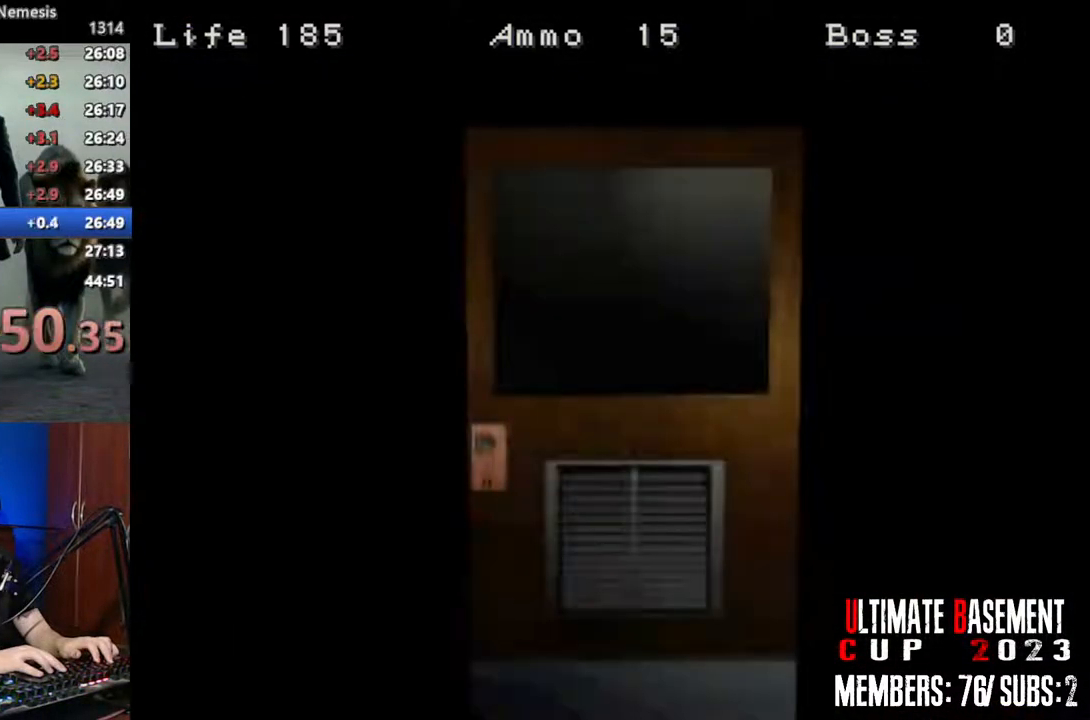
{"keys": ["a", "shift", "w"], "events": [[316, "space", "down"], [450, "space", "up"]]}
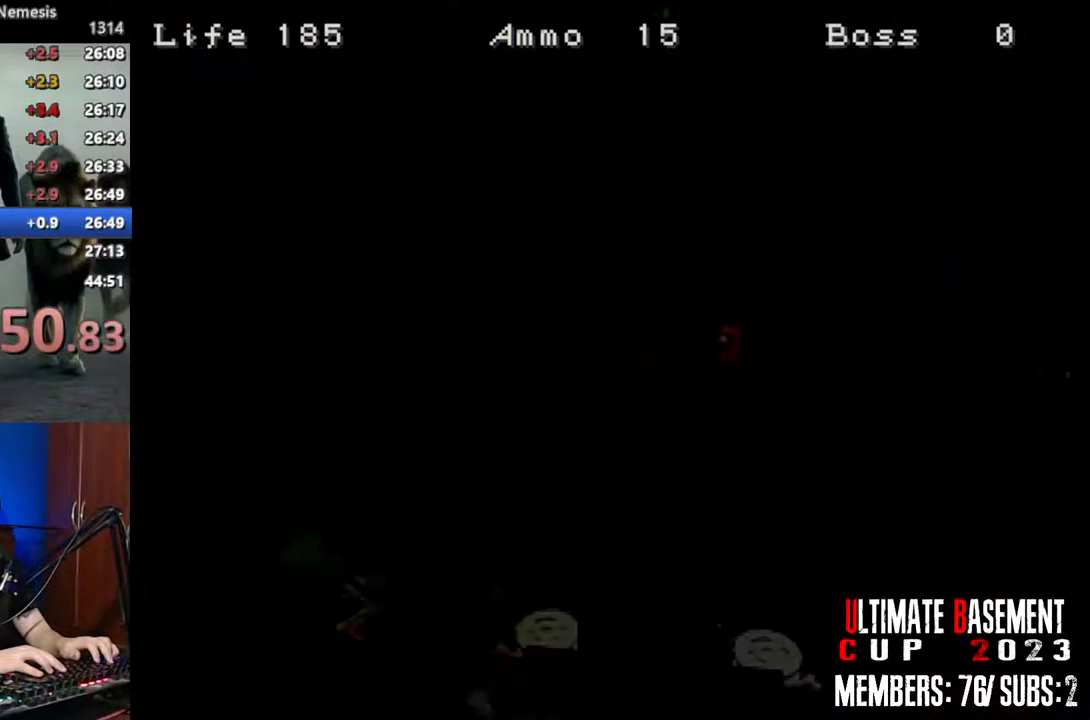
{"keys": ["d", "shift", "w"], "events": [[333, "a", "up"], [483, "d", "down"]]}
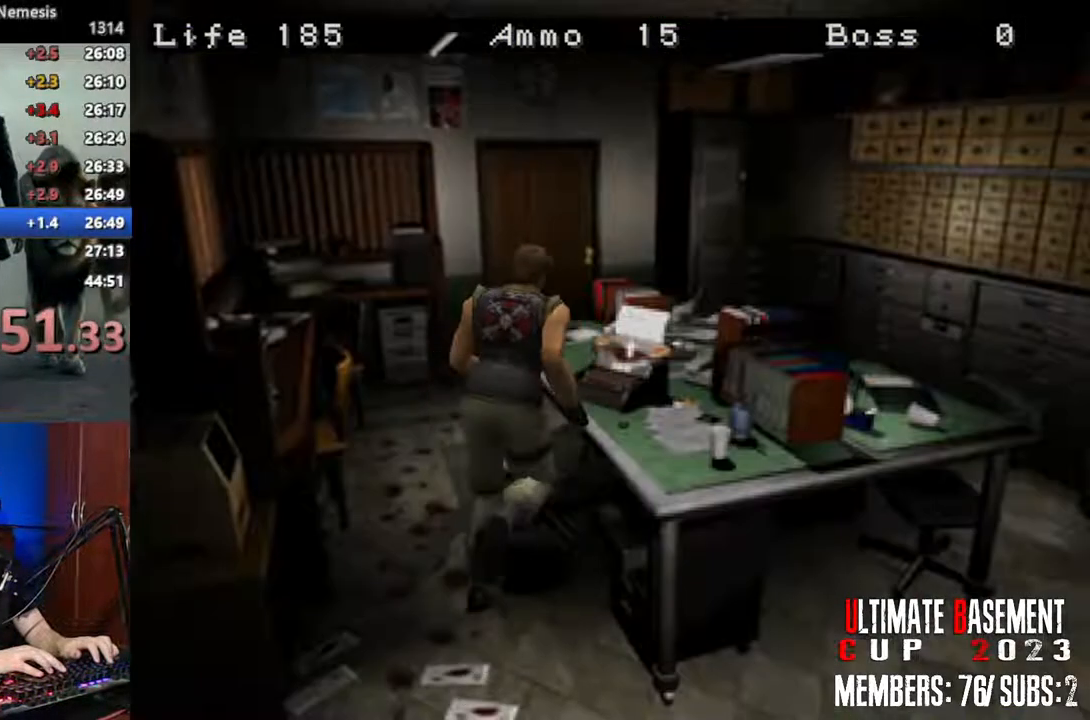
{"keys": ["a", "shift", "w"], "events": [[66, "d", "up"], [350, "a", "down"]]}
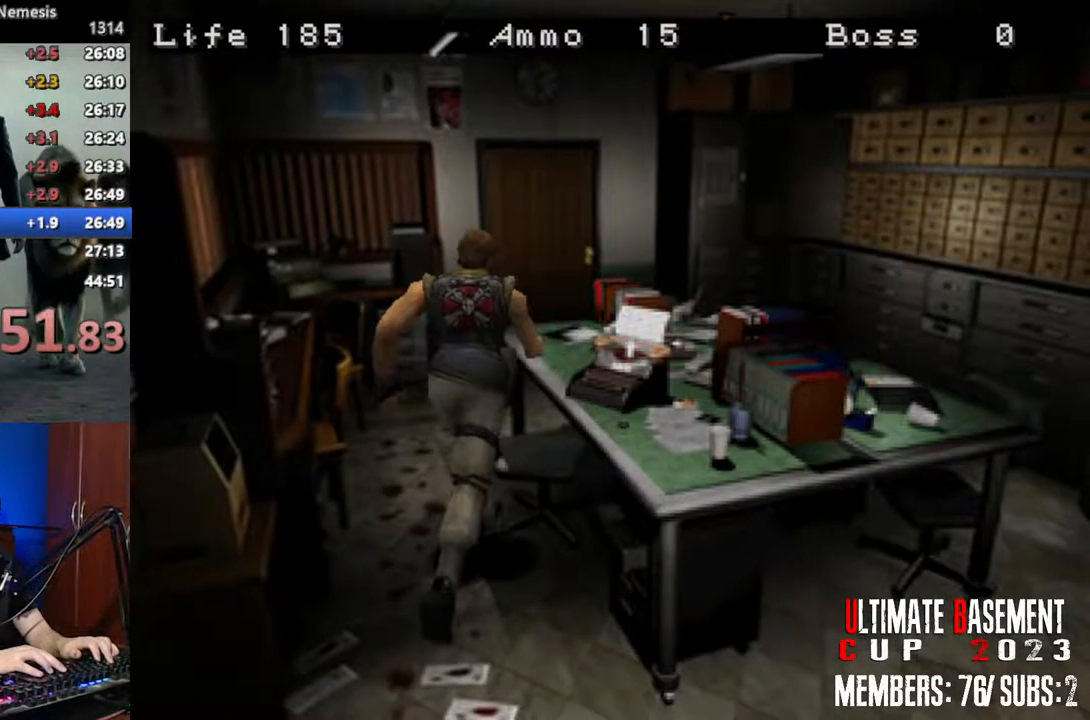
{"keys": ["shift", "w"], "events": [[133, "a", "up"], [216, "d", "down"], [416, "d", "up"]]}
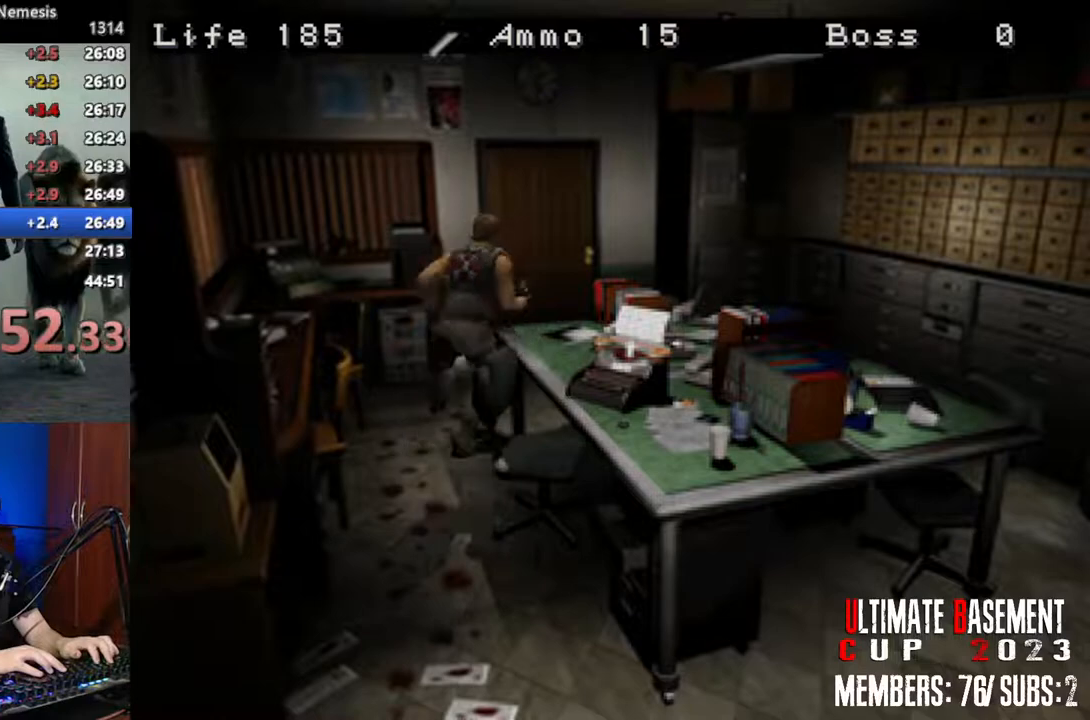
{"keys": ["shift", "w"], "events": [[233, "a", "down"], [466, "a", "up"]]}
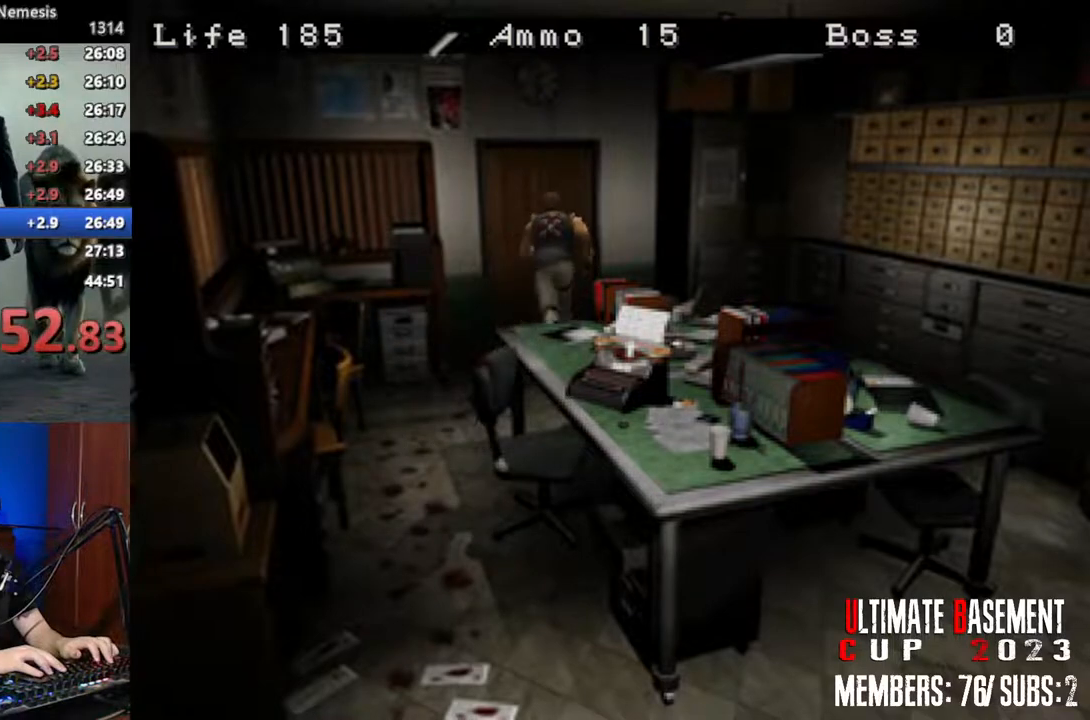
{"keys": ["d", "shift", "w"], "events": [[250, "d", "down"]]}
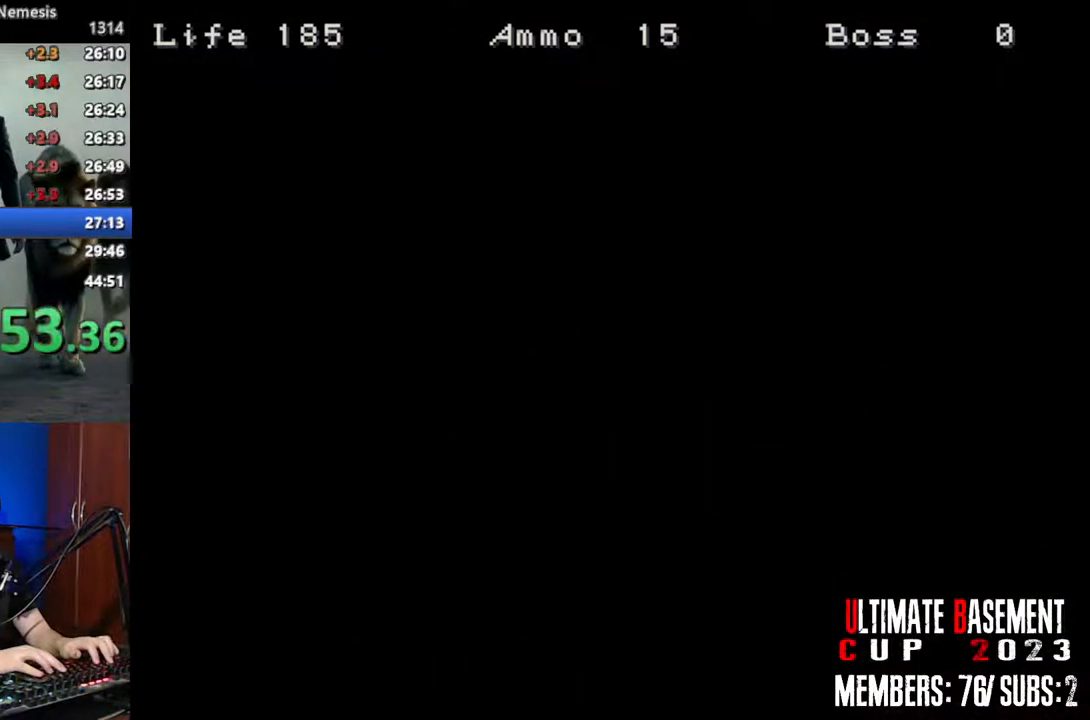
{"keys": ["d", "shift", "w"], "events": []}
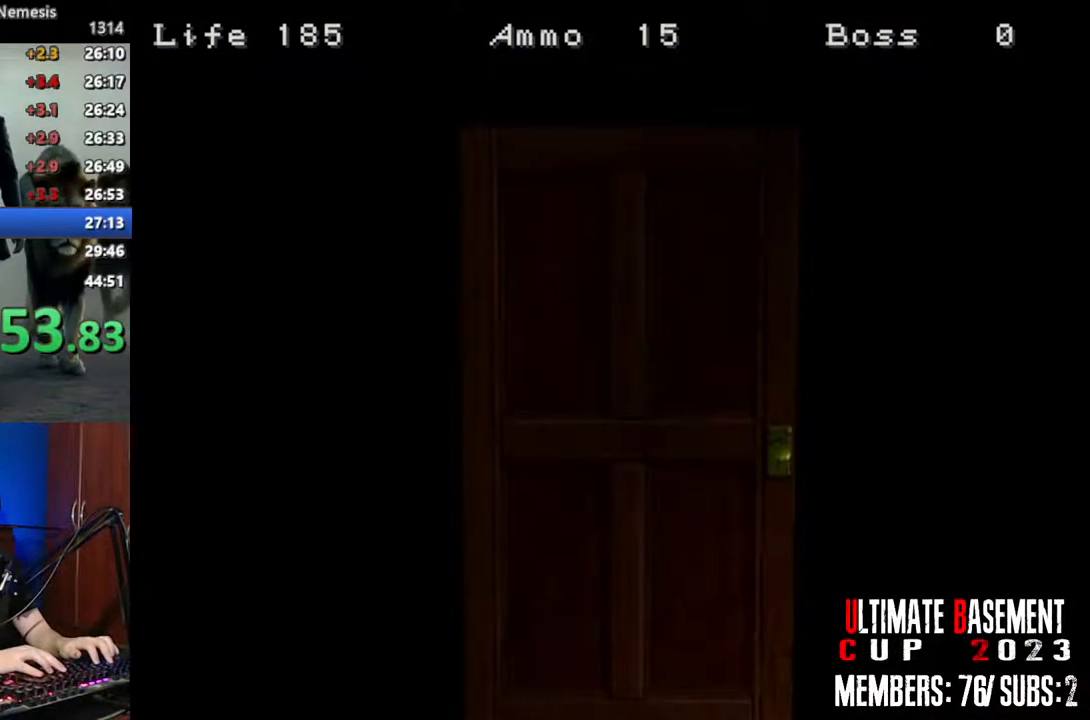
{"keys": ["d", "shift", "w"], "events": [[333, "space", "down"], [433, "space", "up"]]}
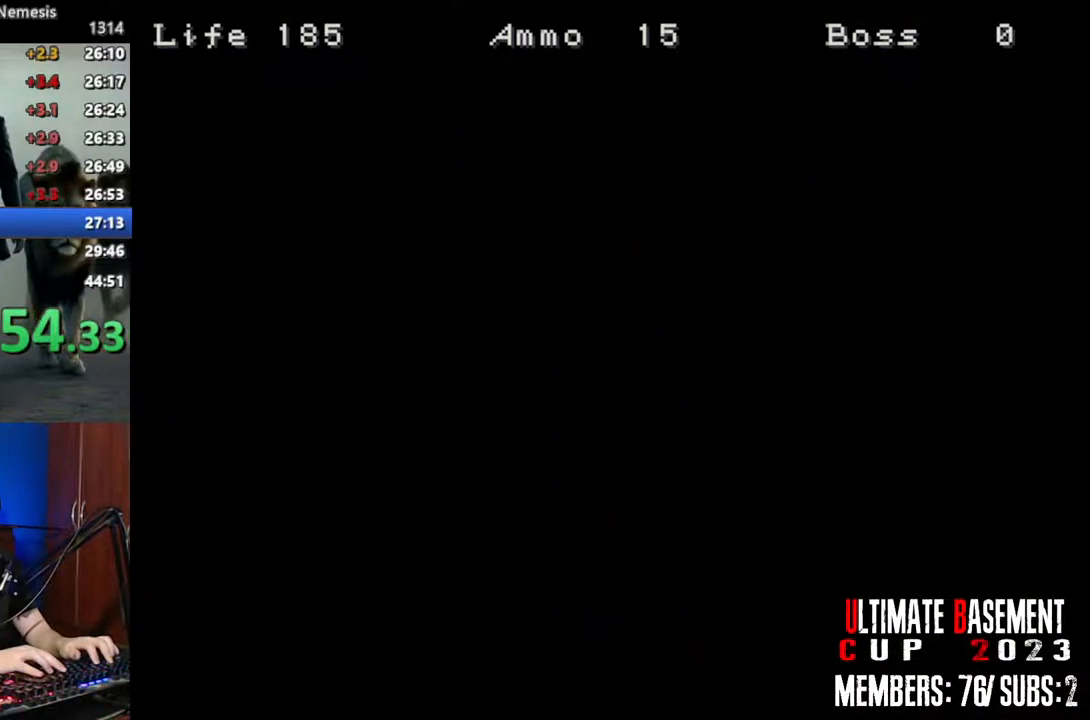
{"keys": ["shift", "w"], "events": [[483, "d", "up"]]}
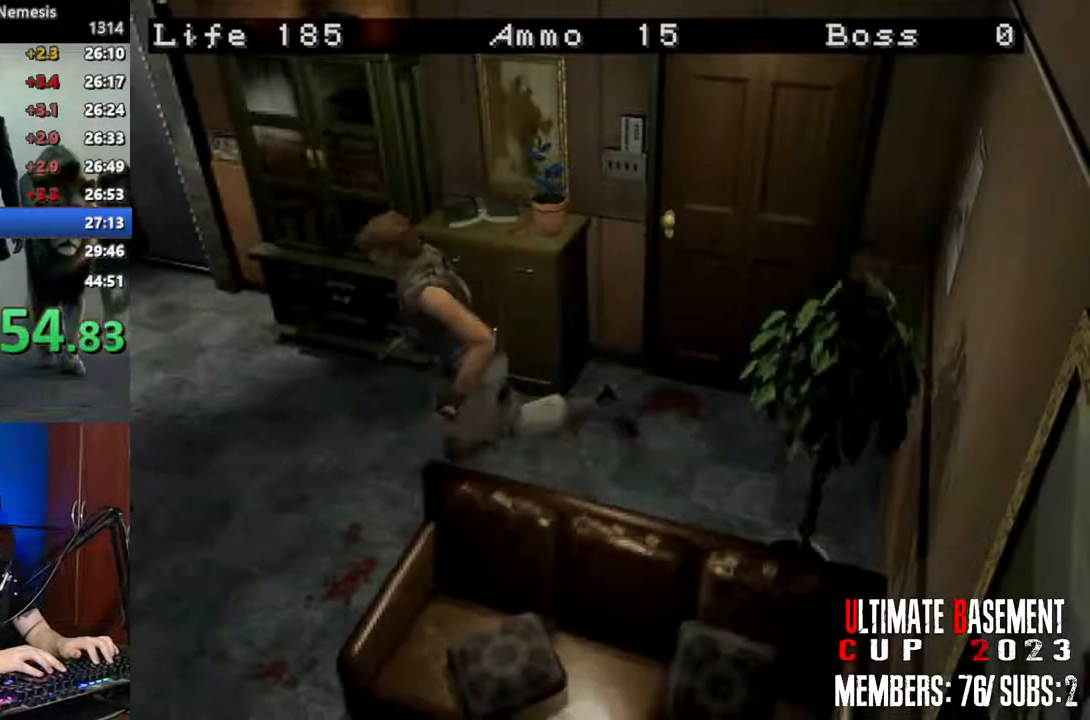
{"keys": ["shift", "w"], "events": [[33, "a", "down"], [500, "a", "up"]]}
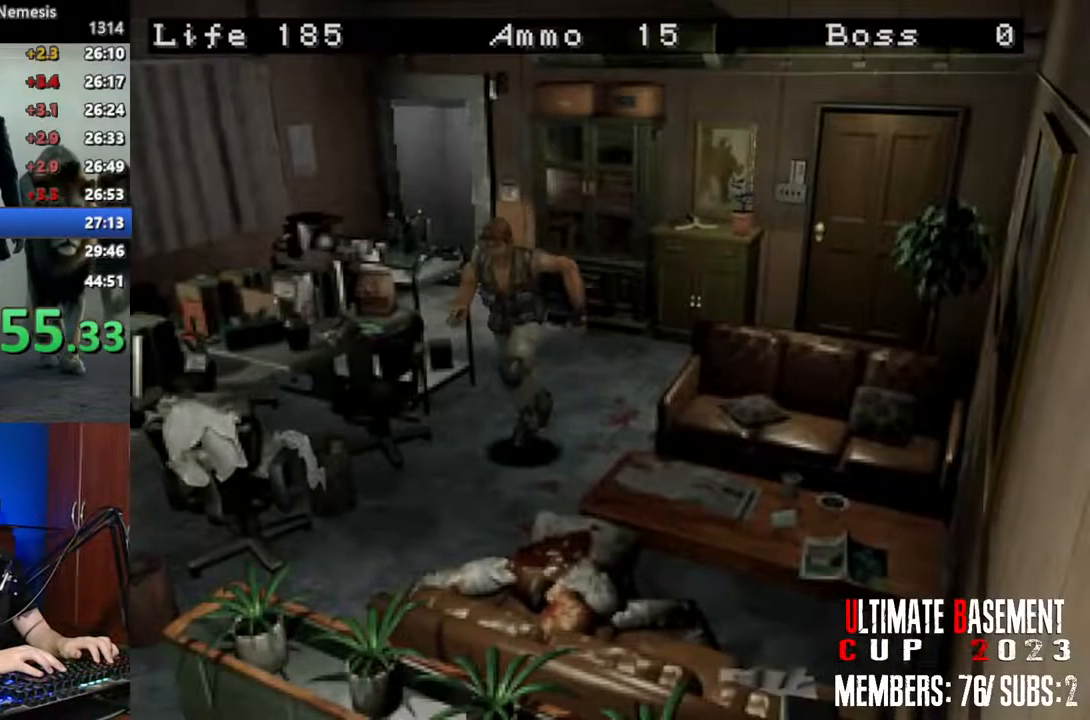
{"keys": ["shift", "w"], "events": [[283, "d", "down"], [433, "d", "up"]]}